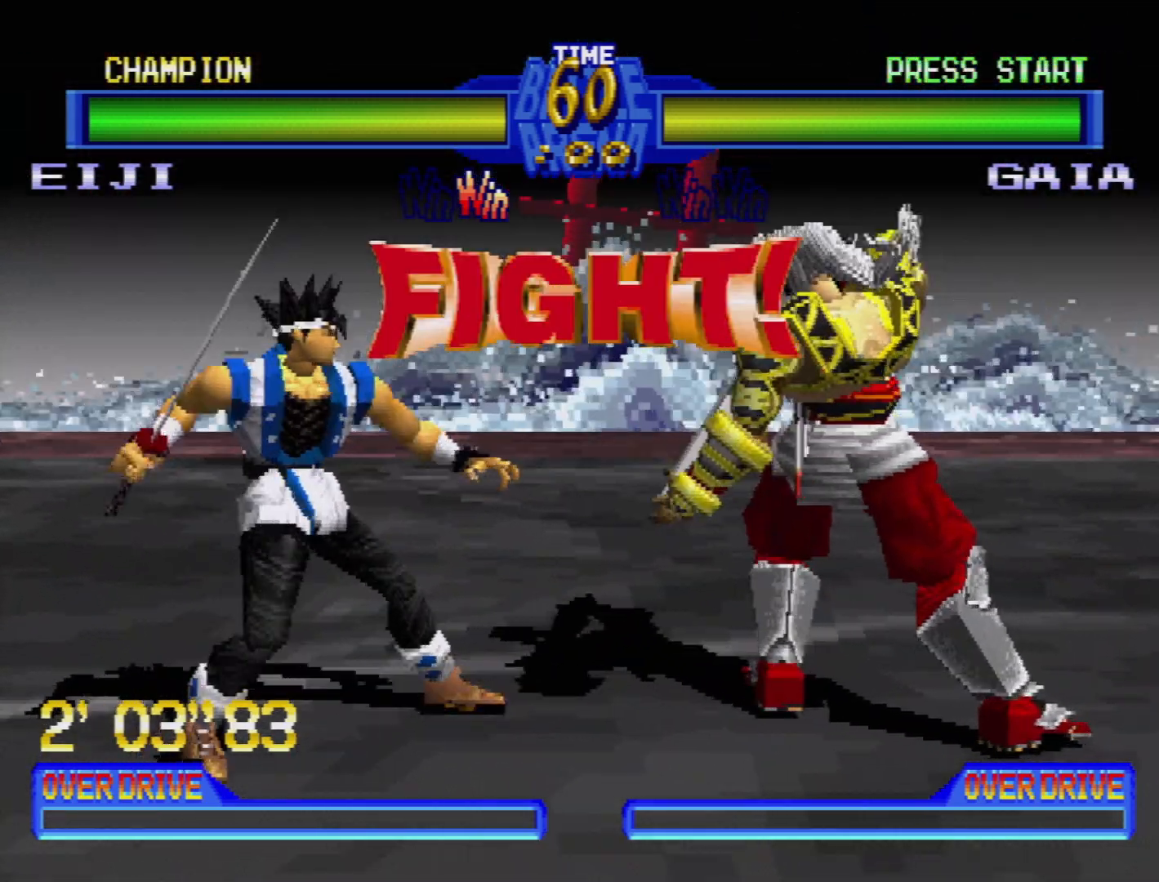
Gameplay with a controller (PlayStation layout); each line is a JSON object with the inputs held at the frame after it. "events" lists button and stick changes between this image and that frame as [ms after this image, input, new state], when the widget could be followed in between. Not read: L3 R3.
{"buttons": ["DPAD_DOWN", "DPAD_RIGHT"], "events": [[467, "DPAD_DOWN", "down"], [467, "DPAD_RIGHT", "down"]]}
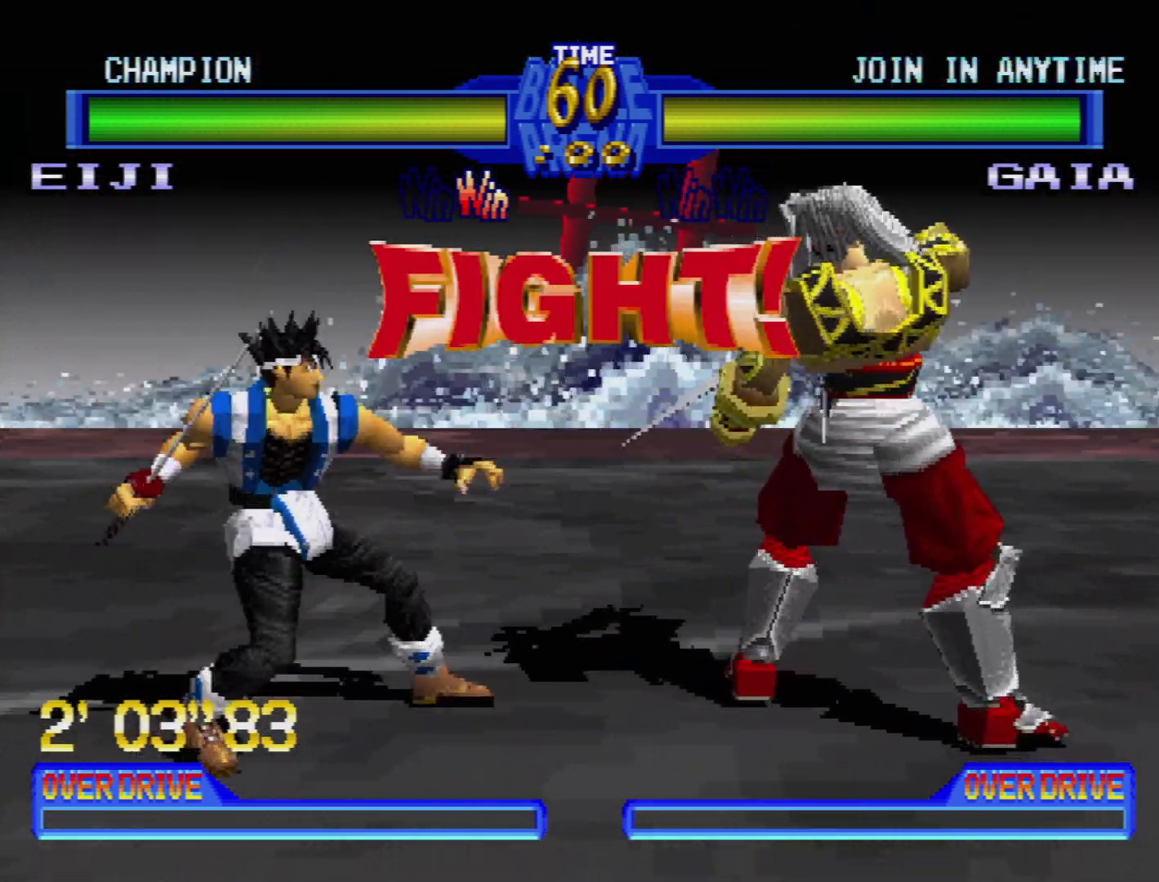
{"buttons": [], "events": [[33, "CROSS", "down"], [150, "CROSS", "up"], [183, "DPAD_DOWN", "up"], [183, "DPAD_RIGHT", "up"]]}
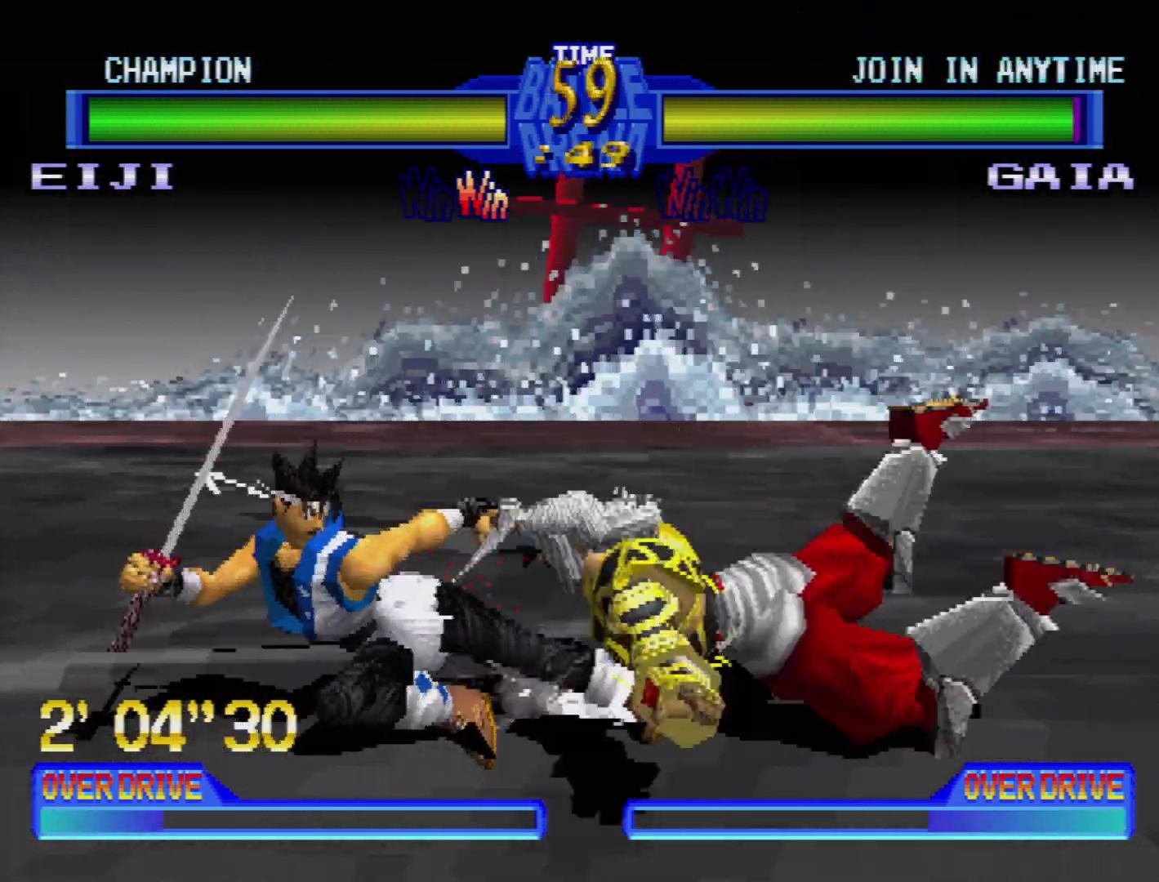
{"buttons": ["DPAD_LEFT"], "events": [[450, "DPAD_LEFT", "down"]]}
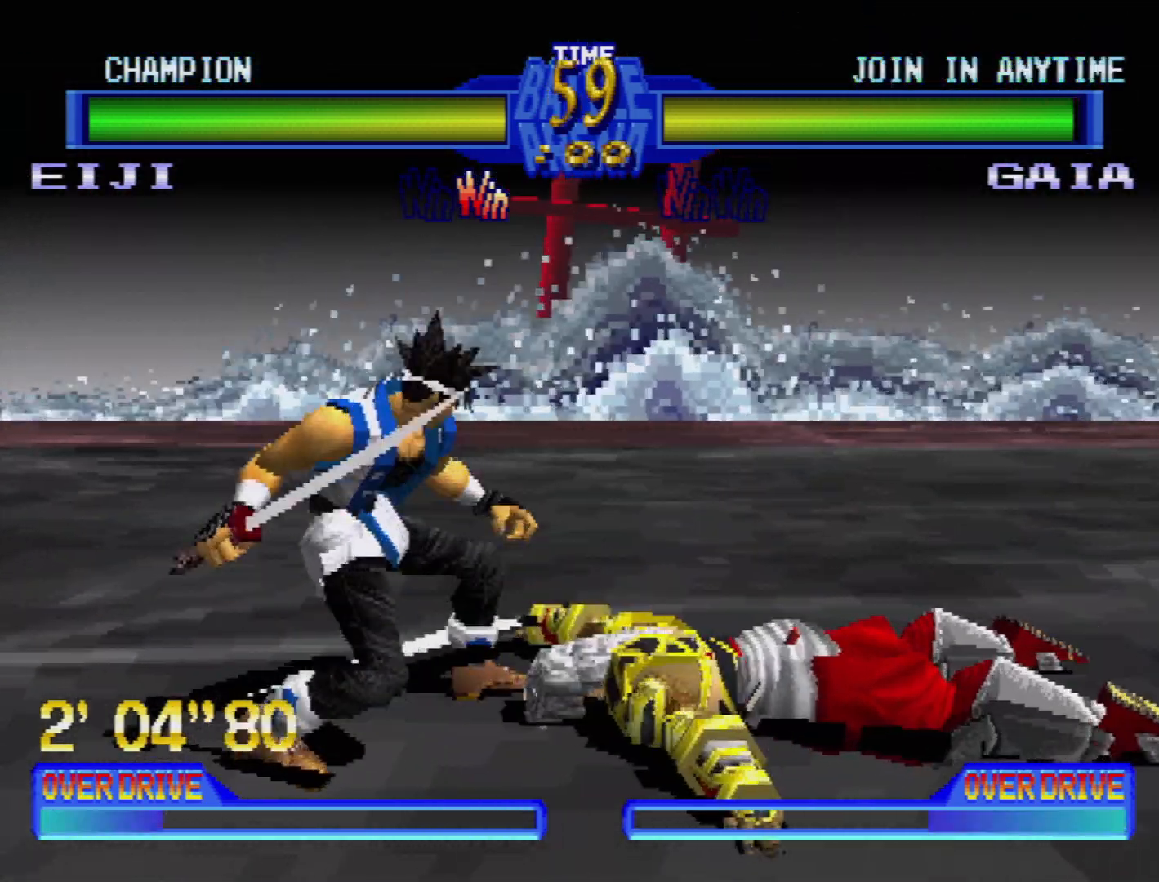
{"buttons": [], "events": [[33, "DPAD_LEFT", "up"], [117, "DPAD_LEFT", "down"], [200, "DPAD_LEFT", "up"]]}
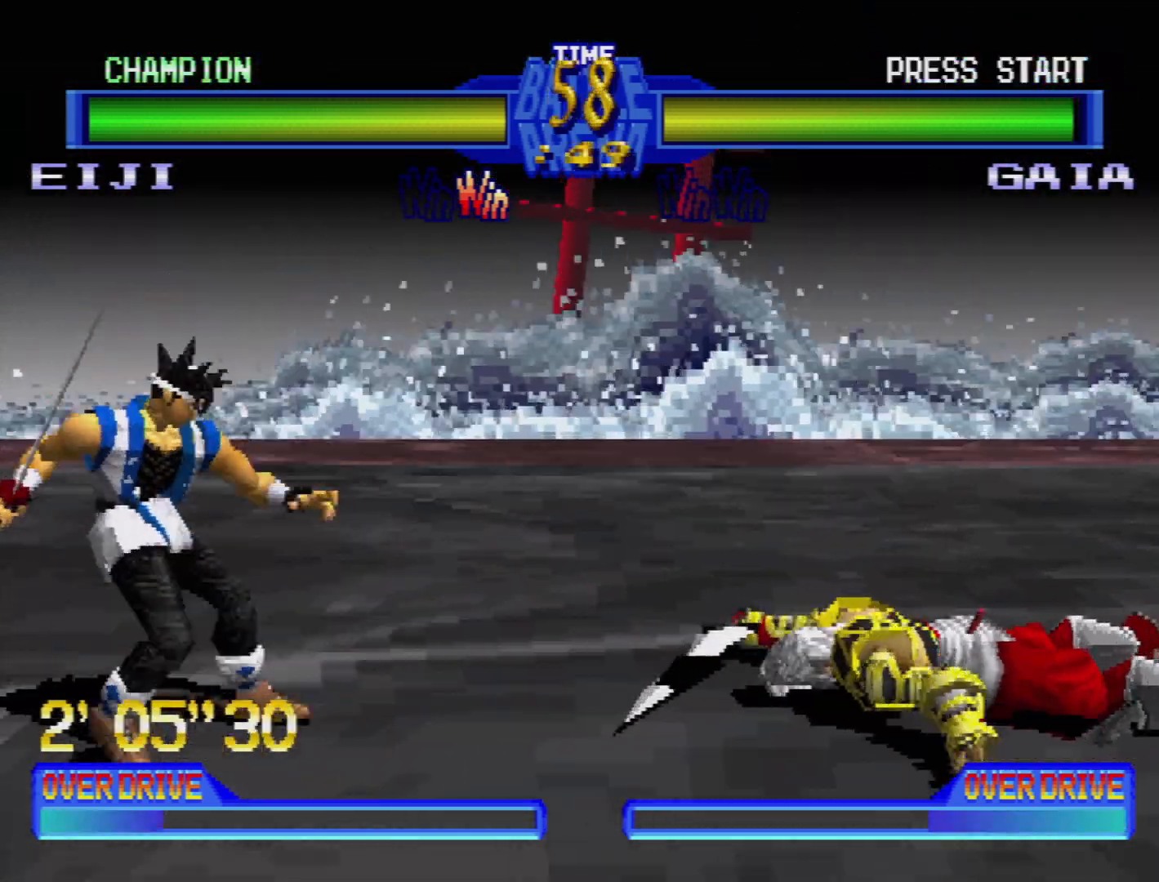
{"buttons": ["DPAD_RIGHT"], "events": [[400, "DPAD_RIGHT", "down"]]}
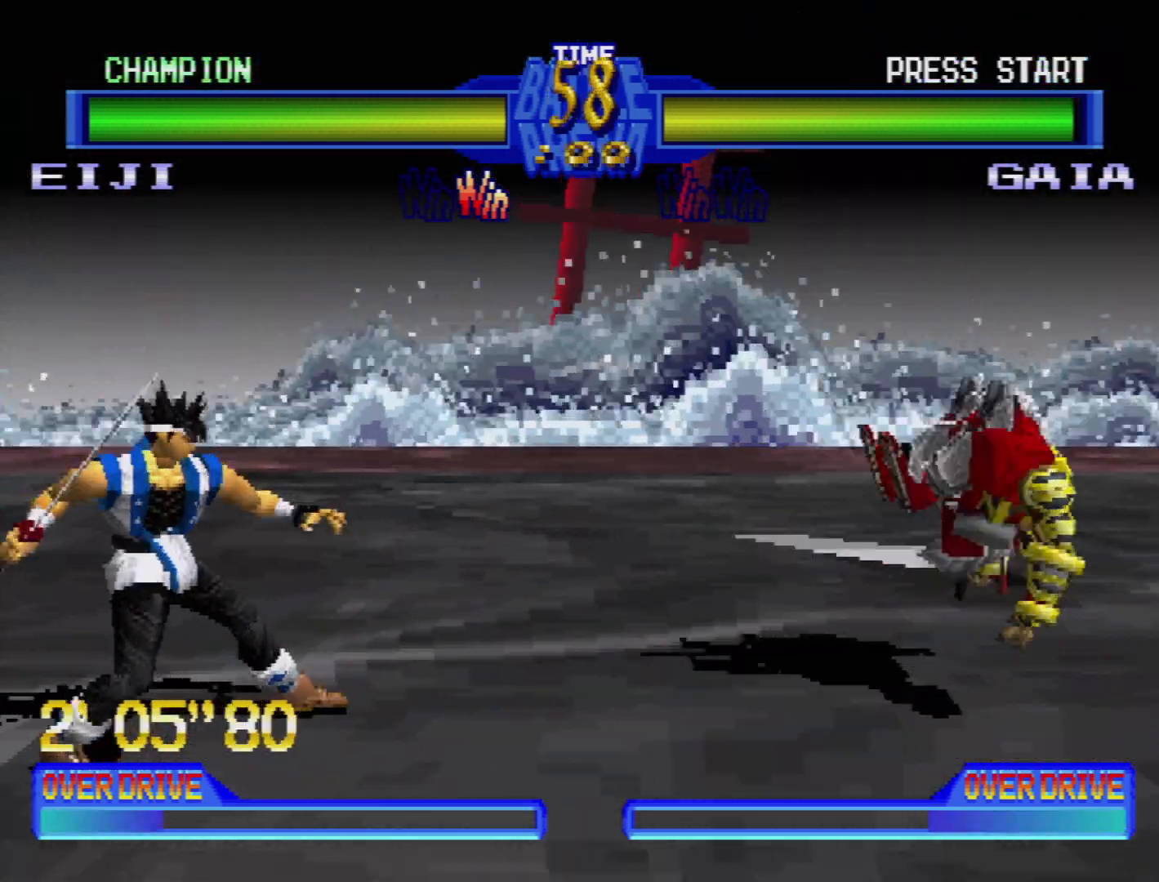
{"buttons": [], "events": [[183, "DPAD_RIGHT", "up"]]}
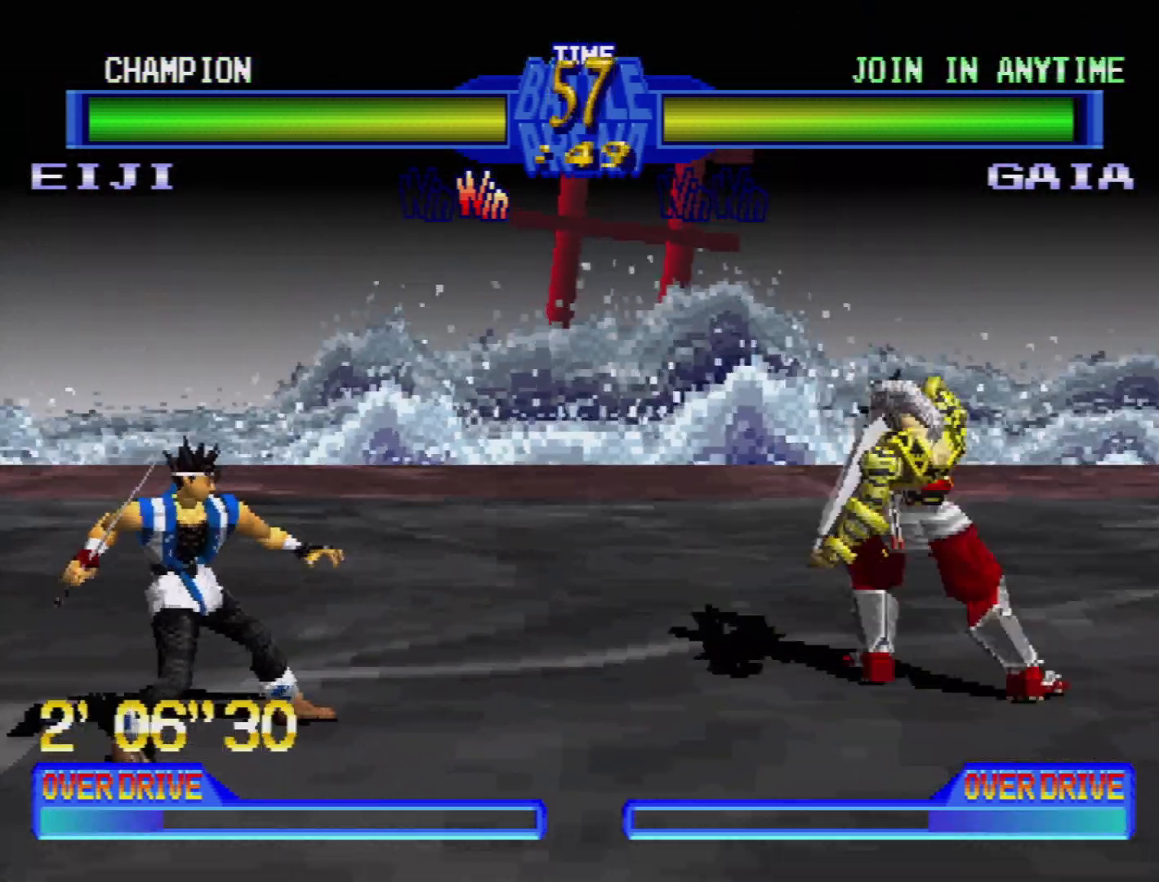
{"buttons": [], "events": []}
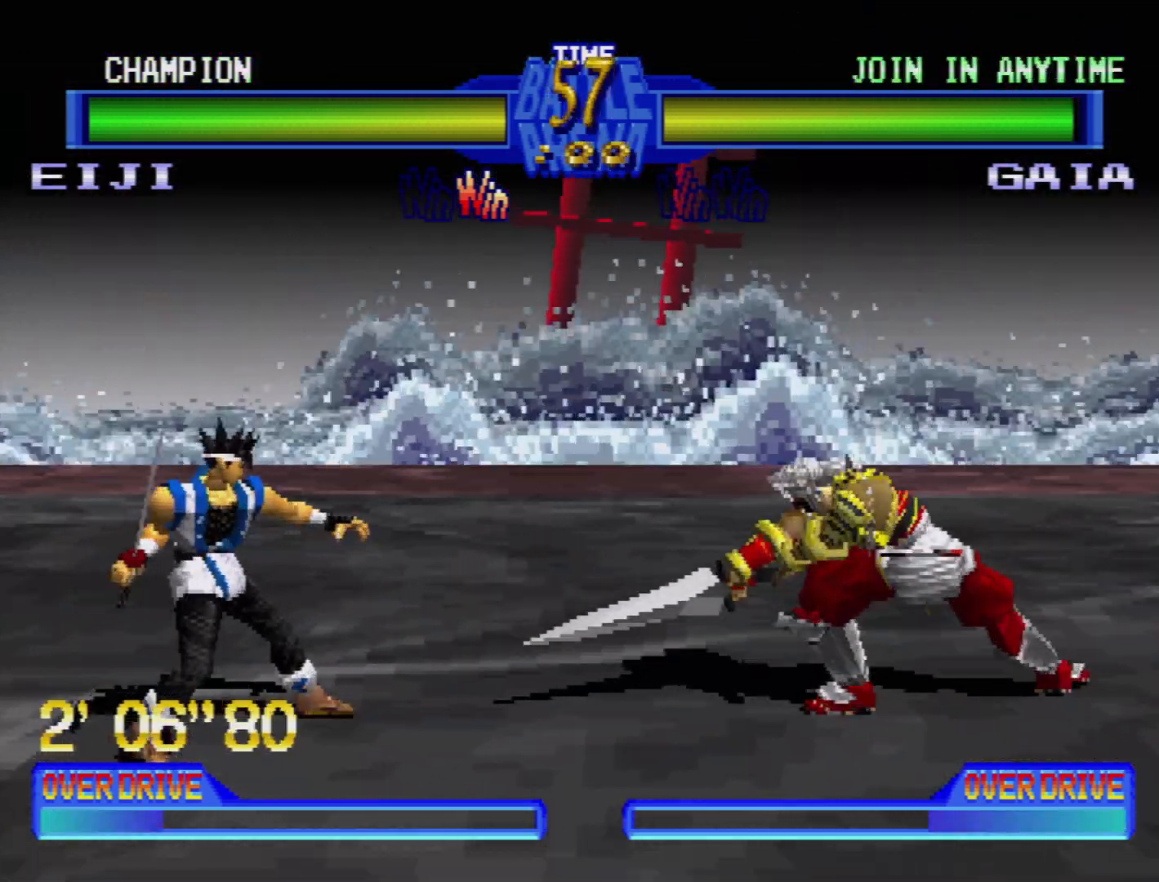
{"buttons": ["DPAD_DOWN", "DPAD_RIGHT"], "events": [[417, "DPAD_DOWN", "down"], [450, "DPAD_RIGHT", "down"]]}
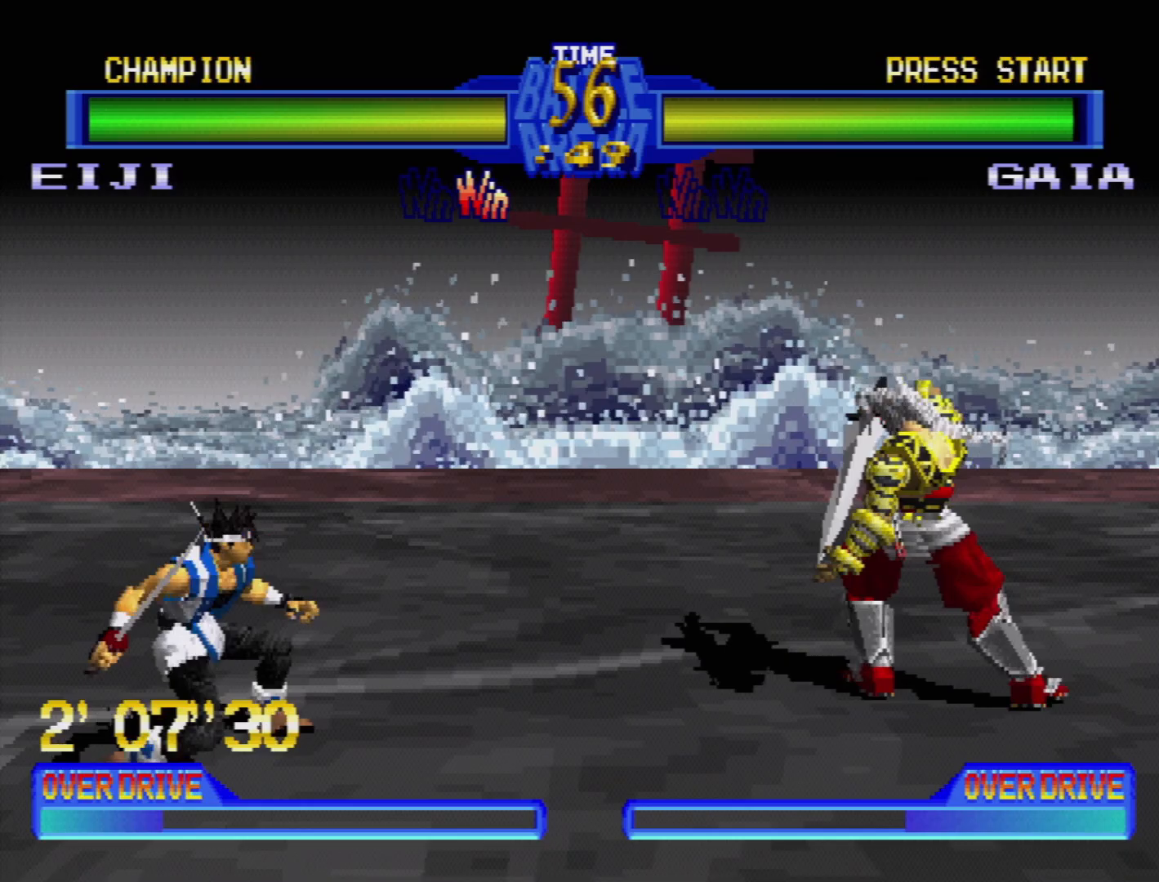
{"buttons": [], "events": [[17, "DPAD_DOWN", "up"], [133, "TRIANGLE", "down"], [150, "DPAD_RIGHT", "up"], [233, "TRIANGLE", "up"]]}
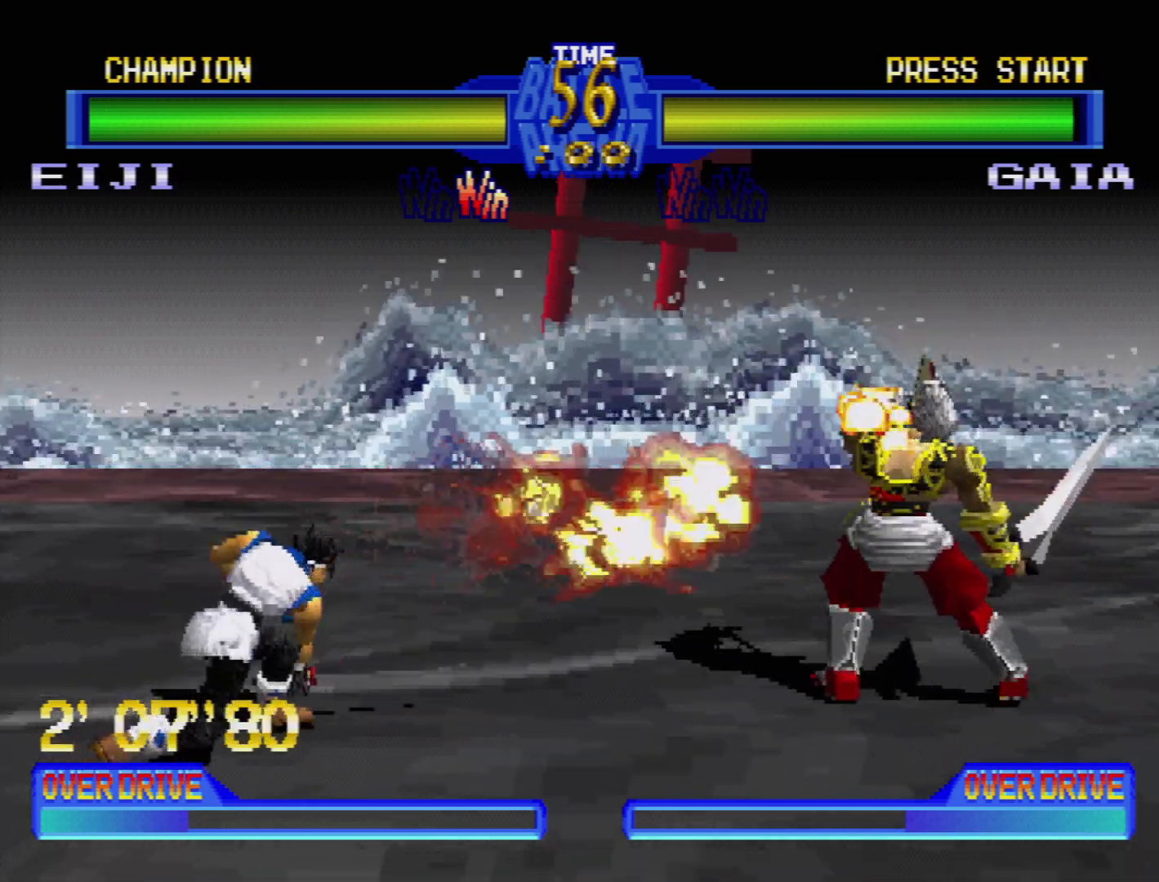
{"buttons": [], "events": []}
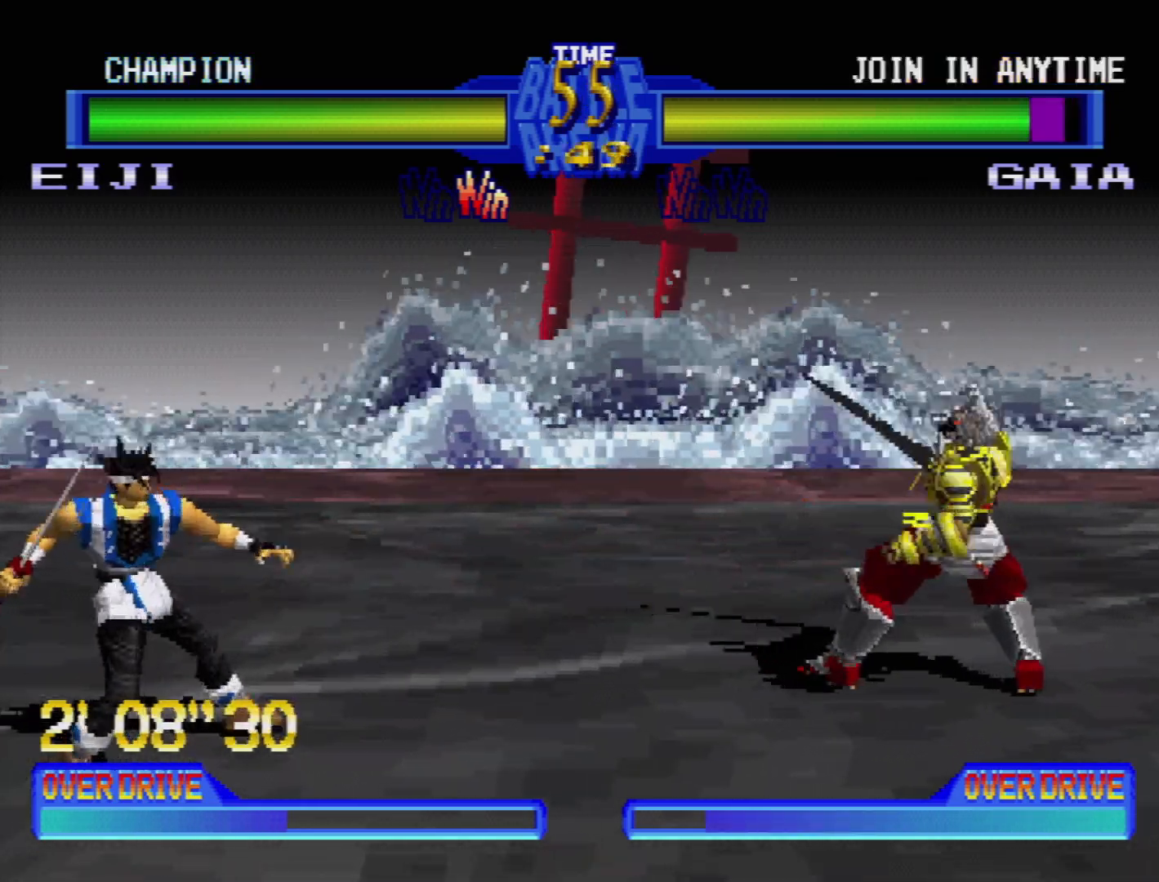
{"buttons": [], "events": [[150, "DPAD_DOWN", "down"], [183, "DPAD_RIGHT", "down"], [250, "DPAD_DOWN", "up"], [317, "DPAD_UP", "down"], [333, "DPAD_UP", "up"], [350, "TRIANGLE", "down"], [367, "DPAD_RIGHT", "up"], [450, "TRIANGLE", "up"]]}
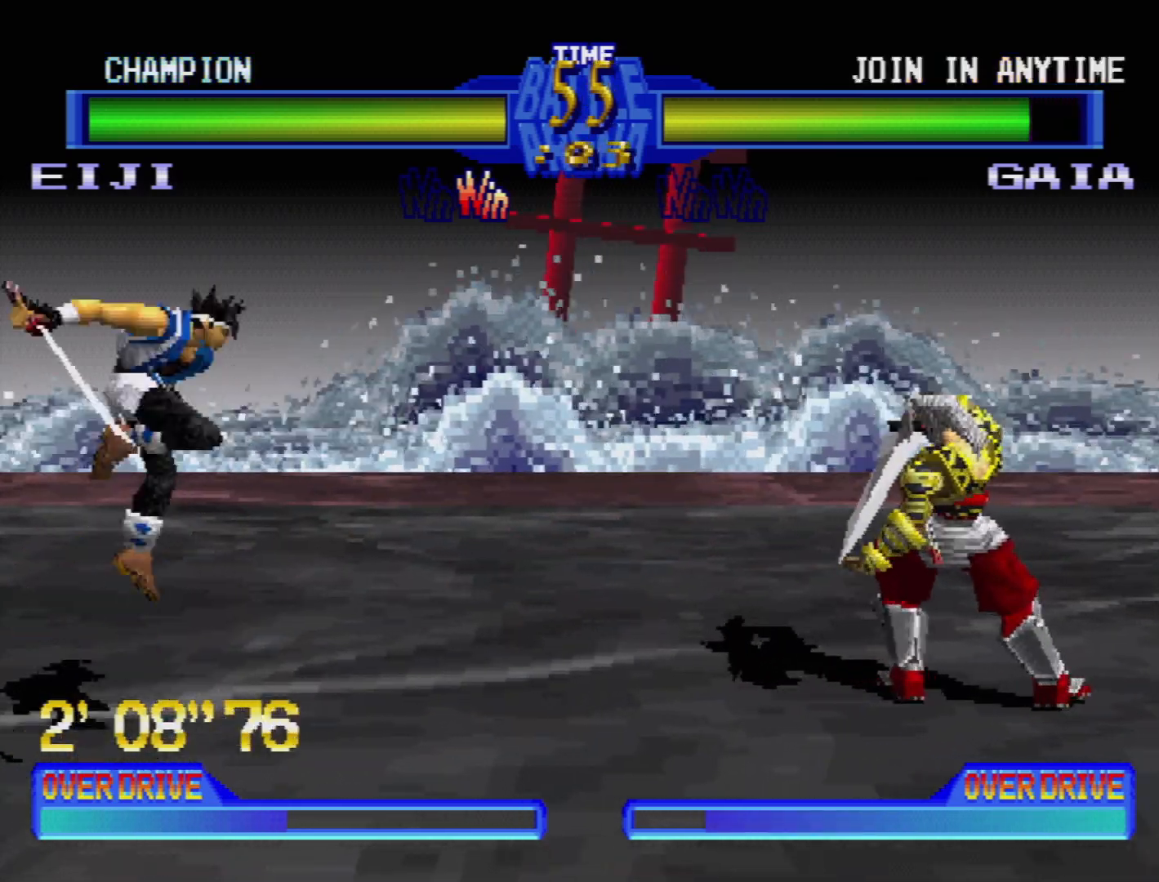
{"buttons": [], "events": []}
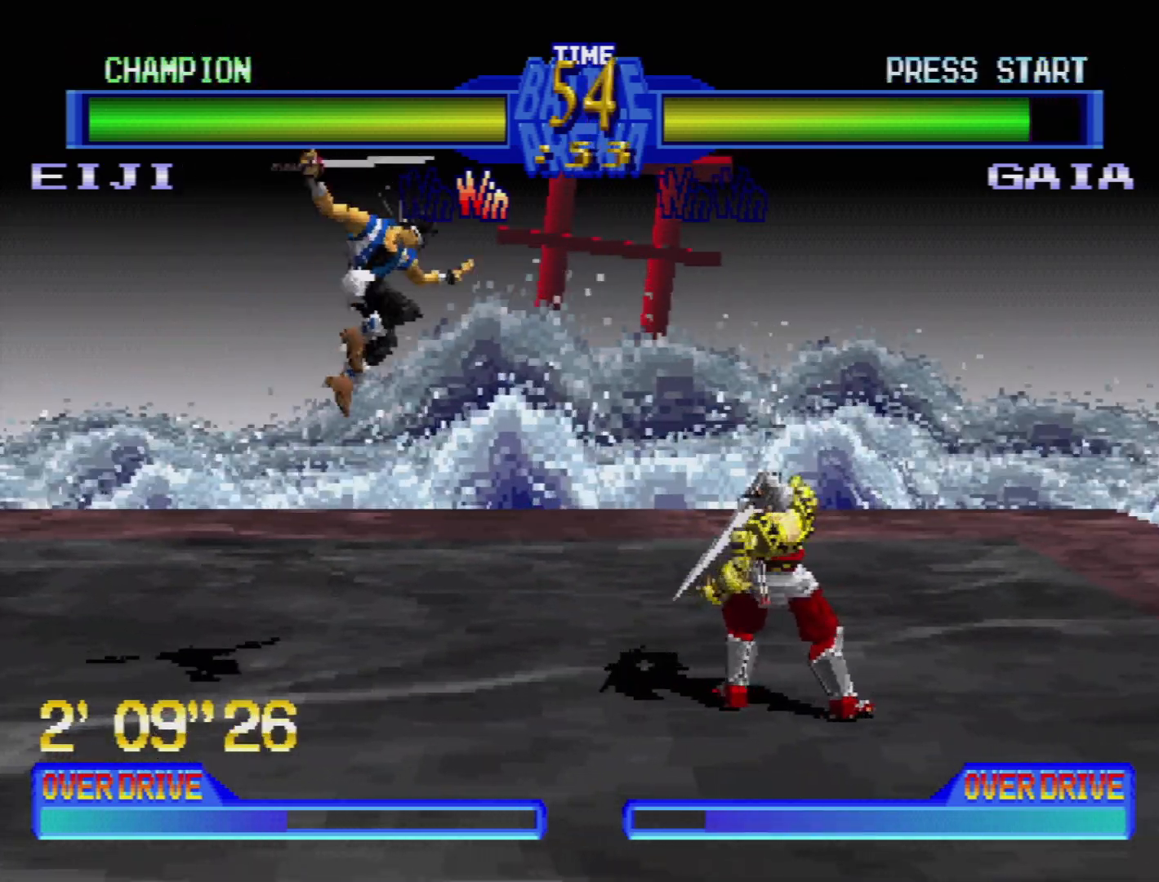
{"buttons": [], "events": [[50, "DPAD_RIGHT", "down"], [200, "DPAD_DOWN", "down"], [233, "CIRCLE", "down"], [317, "CIRCLE", "up"], [333, "DPAD_DOWN", "up"], [400, "CIRCLE", "down"], [467, "CIRCLE", "up"], [483, "DPAD_RIGHT", "up"]]}
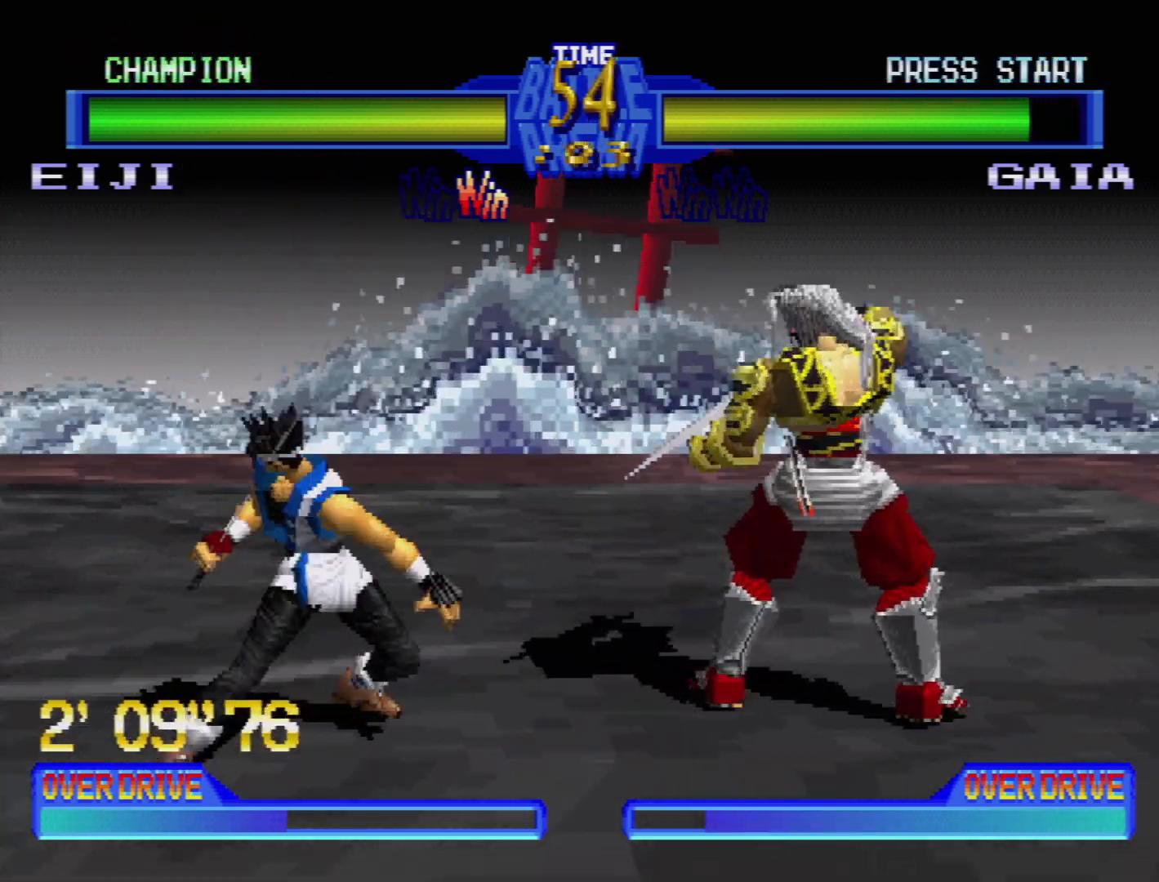
{"buttons": [], "events": [[33, "CIRCLE", "down"], [50, "DPAD_LEFT", "down"], [133, "CIRCLE", "up"], [167, "DPAD_LEFT", "up"], [383, "CROSS", "down"], [500, "CROSS", "up"]]}
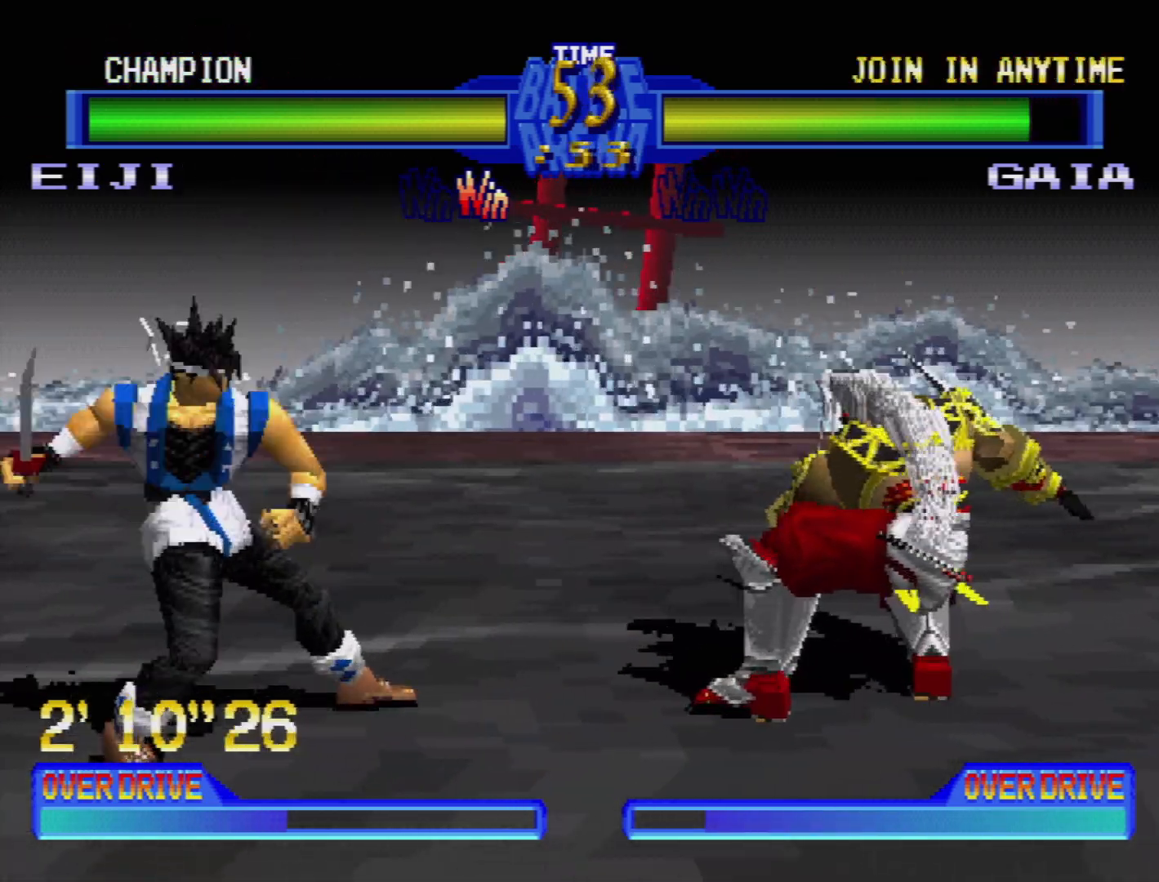
{"buttons": ["CROSS", "CIRCLE", "DPAD_DOWN", "DPAD_RIGHT"], "events": [[317, "DPAD_DOWN", "down"], [350, "DPAD_RIGHT", "down"], [450, "CIRCLE", "down"], [500, "CROSS", "down"]]}
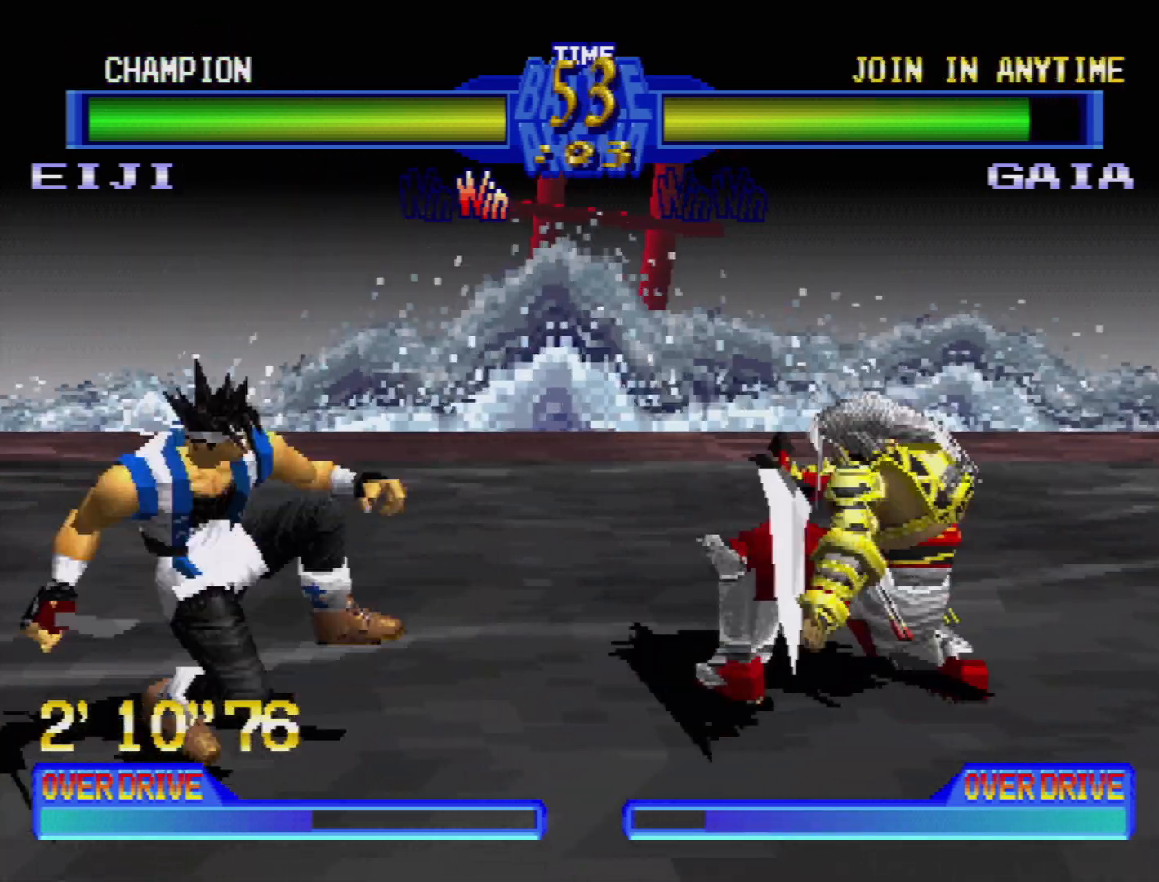
{"buttons": [], "events": [[17, "CIRCLE", "up"], [67, "DPAD_DOWN", "up"], [67, "DPAD_RIGHT", "up"], [150, "CROSS", "up"]]}
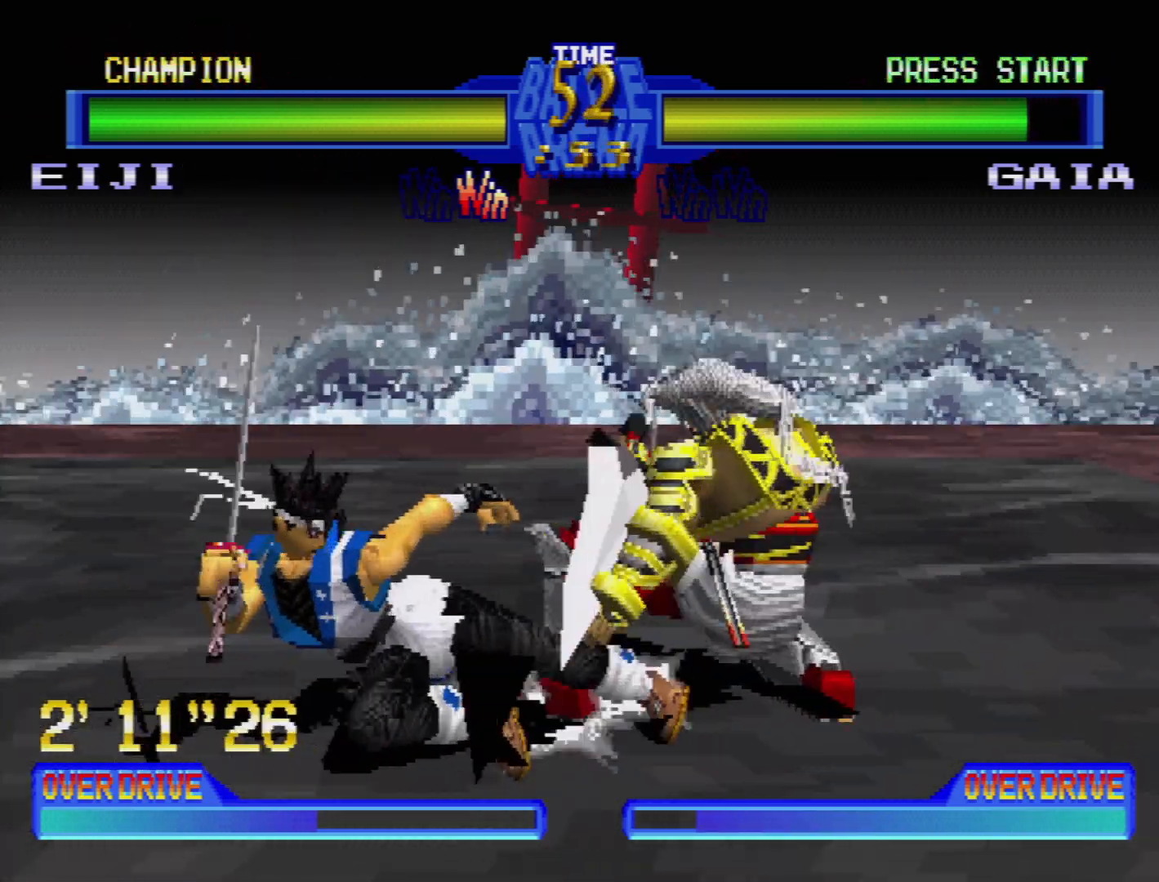
{"buttons": ["DPAD_DOWN", "DPAD_LEFT"], "events": [[283, "DPAD_DOWN", "down"], [300, "DPAD_LEFT", "down"]]}
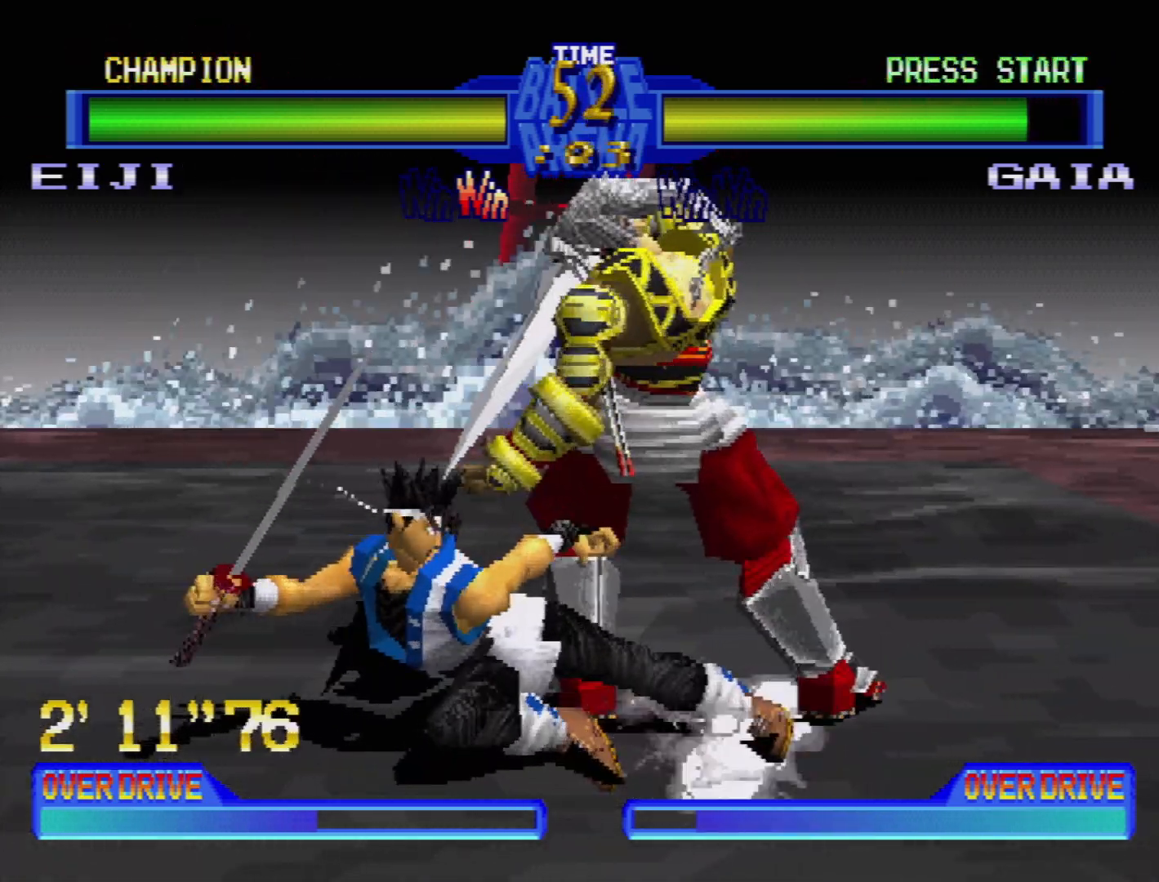
{"buttons": ["SQUARE", "DPAD_DOWN", "DPAD_LEFT"], "events": [[83, "SQUARE", "down"], [133, "DPAD_DOWN", "up"], [150, "DPAD_LEFT", "up"], [167, "SQUARE", "up"], [233, "DPAD_DOWN", "down"], [233, "DPAD_LEFT", "down"], [417, "SQUARE", "down"]]}
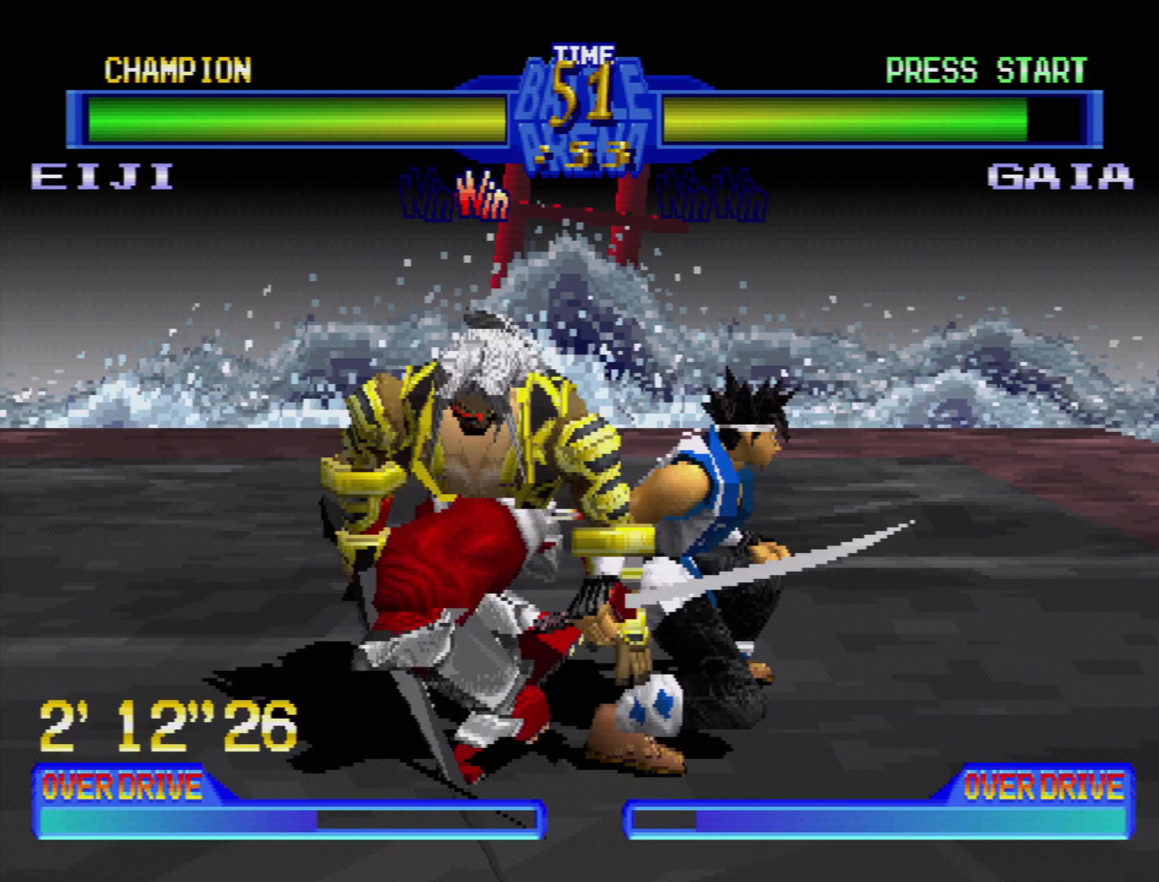
{"buttons": [], "events": [[33, "SQUARE", "up"], [67, "DPAD_DOWN", "up"], [167, "SQUARE", "down"], [283, "SQUARE", "up"], [467, "DPAD_LEFT", "up"]]}
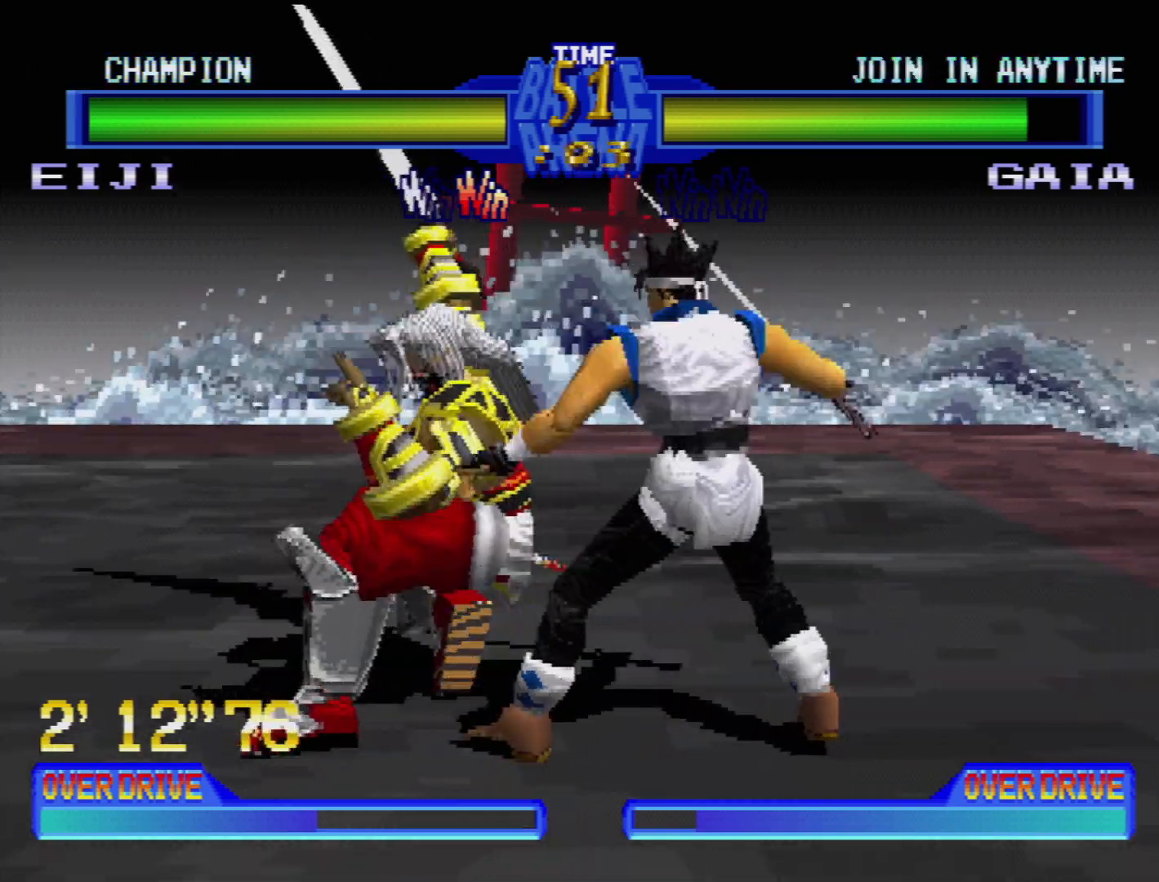
{"buttons": ["DPAD_LEFT"], "events": [[17, "DPAD_LEFT", "down"], [83, "SQUARE", "down"], [150, "DPAD_LEFT", "up"], [183, "SQUARE", "up"], [250, "DPAD_LEFT", "down"], [383, "TRIANGLE", "down"], [400, "DPAD_LEFT", "up"], [417, "SQUARE", "down"], [450, "DPAD_LEFT", "down"], [467, "TRIANGLE", "up"], [483, "SQUARE", "up"]]}
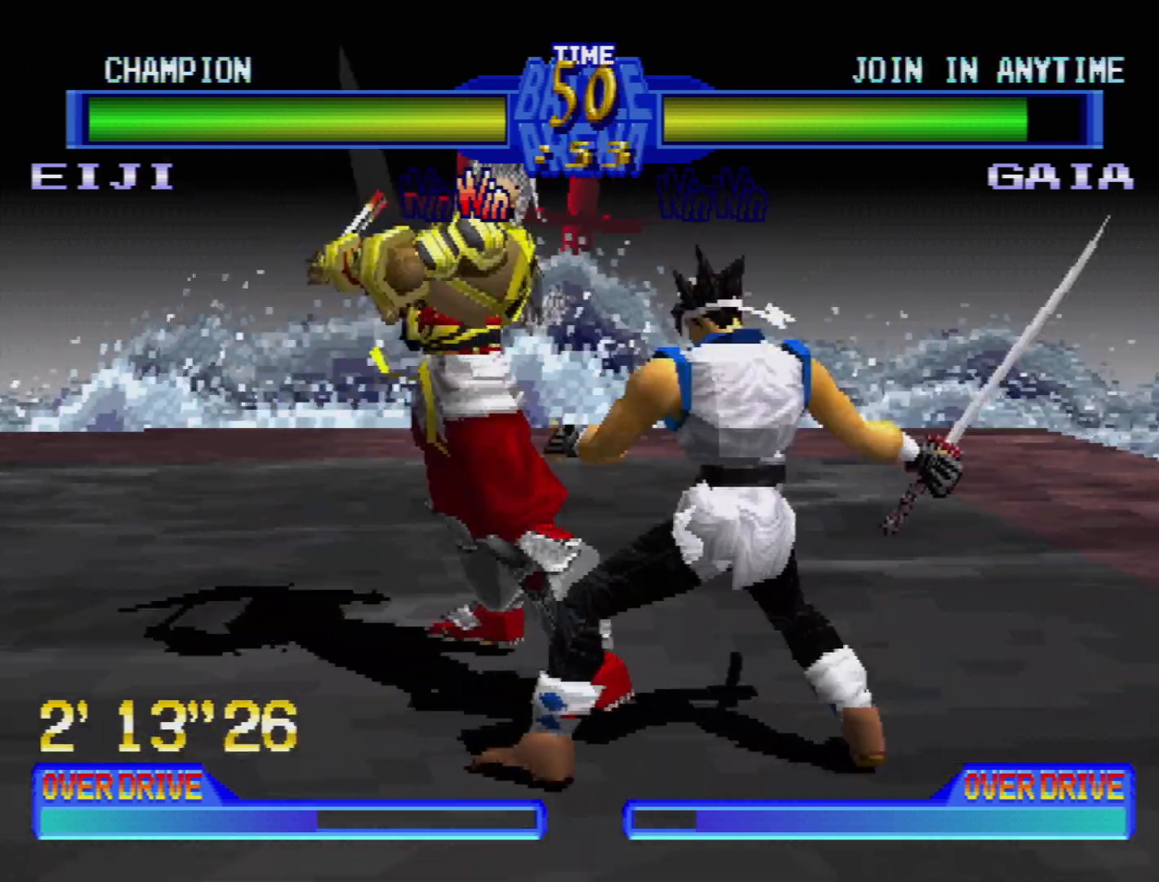
{"buttons": ["DPAD_DOWN", "DPAD_RIGHT"], "events": [[33, "SQUARE", "down"], [50, "DPAD_LEFT", "up"], [117, "SQUARE", "up"], [217, "TRIANGLE", "down"], [233, "DPAD_LEFT", "down"], [300, "TRIANGLE", "up"], [350, "DPAD_LEFT", "up"], [433, "TRIANGLE", "down"], [450, "DPAD_DOWN", "down"], [500, "DPAD_RIGHT", "down"], [500, "TRIANGLE", "up"]]}
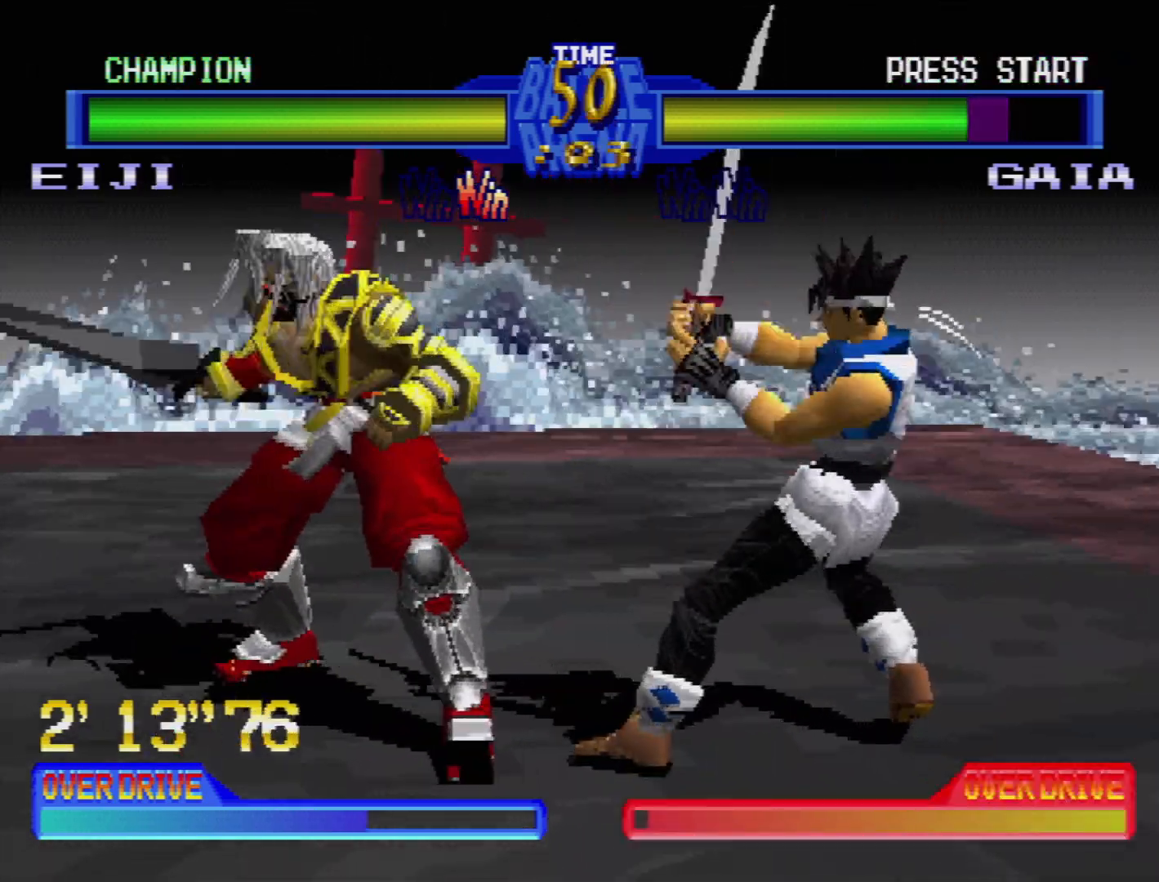
{"buttons": ["DPAD_DOWN"], "events": [[167, "TRIANGLE", "down"], [233, "DPAD_RIGHT", "up"], [250, "DPAD_DOWN", "up"], [300, "TRIANGLE", "up"], [367, "TRIANGLE", "down"], [450, "DPAD_DOWN", "down"], [467, "TRIANGLE", "up"]]}
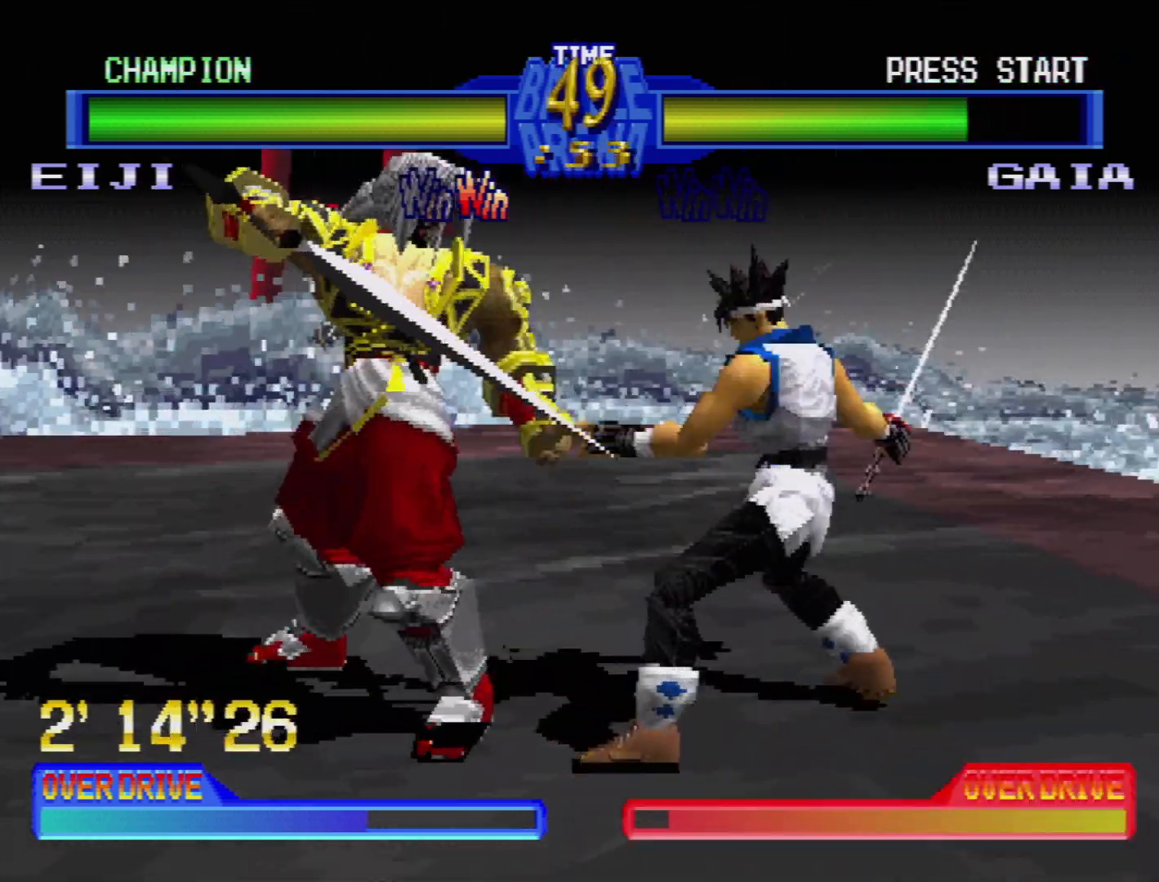
{"buttons": ["CIRCLE", "DPAD_LEFT"], "events": [[133, "DPAD_DOWN", "up"], [133, "TRIANGLE", "down"], [233, "TRIANGLE", "up"], [467, "DPAD_LEFT", "down"], [500, "CIRCLE", "down"]]}
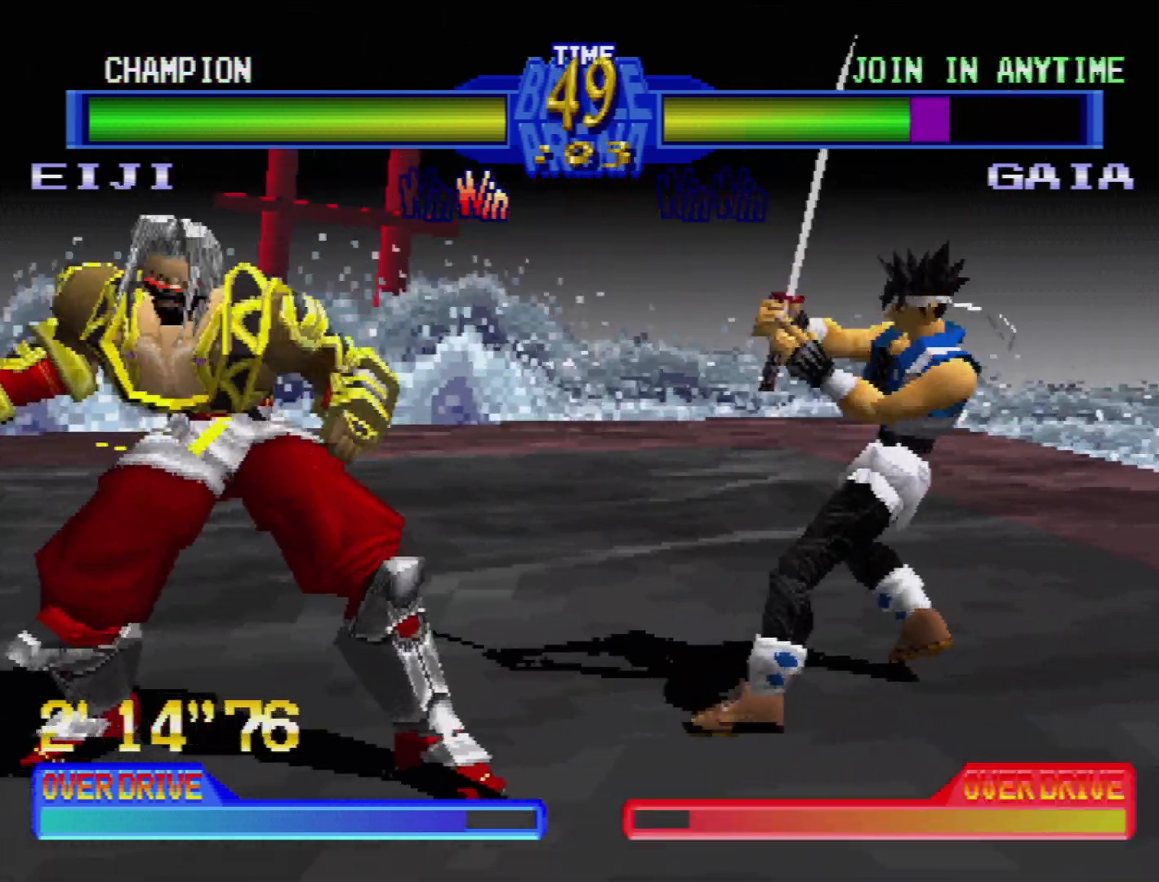
{"buttons": ["DPAD_DOWN"], "events": [[117, "CIRCLE", "up"], [167, "DPAD_LEFT", "up"], [433, "DPAD_DOWN", "down"]]}
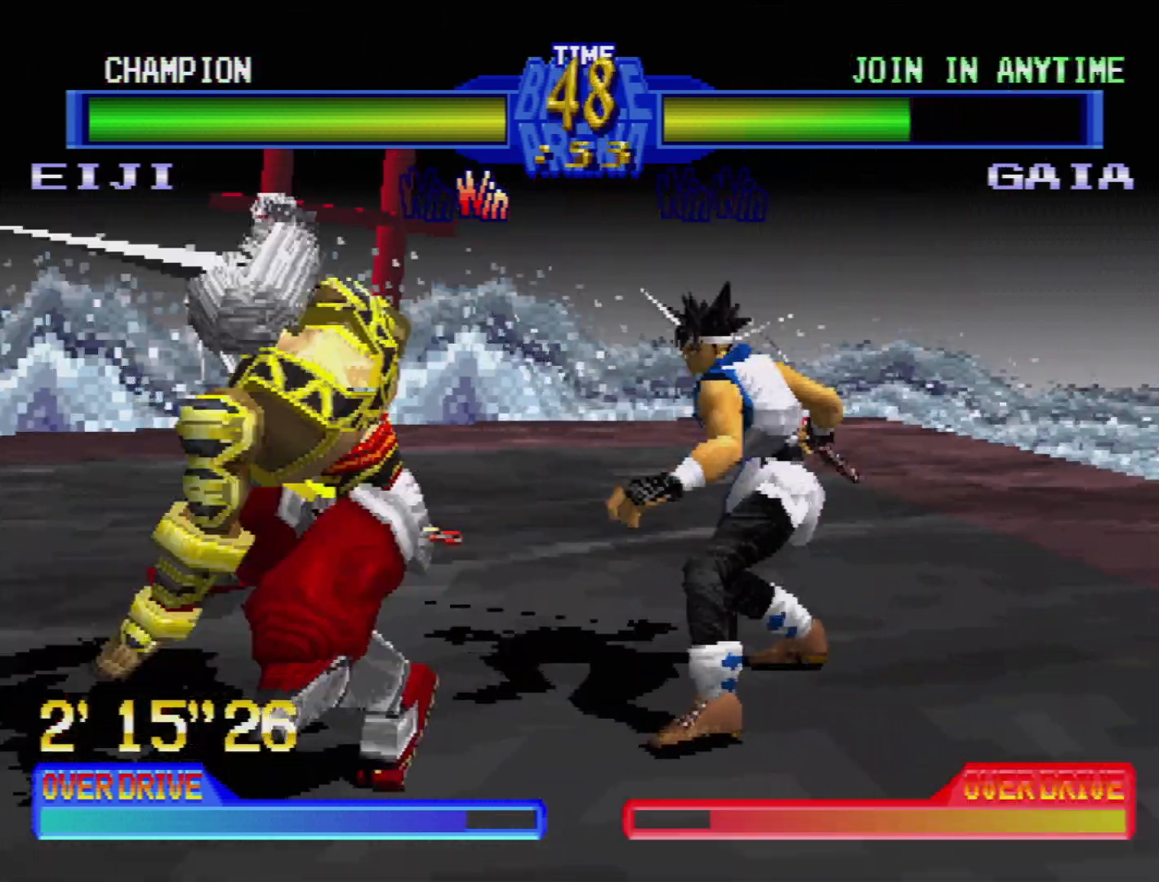
{"buttons": [], "events": [[17, "DPAD_RIGHT", "down"], [100, "TRIANGLE", "down"], [133, "DPAD_DOWN", "up"], [150, "DPAD_RIGHT", "up"], [200, "TRIANGLE", "up"], [250, "TRIANGLE", "down"], [350, "TRIANGLE", "up"]]}
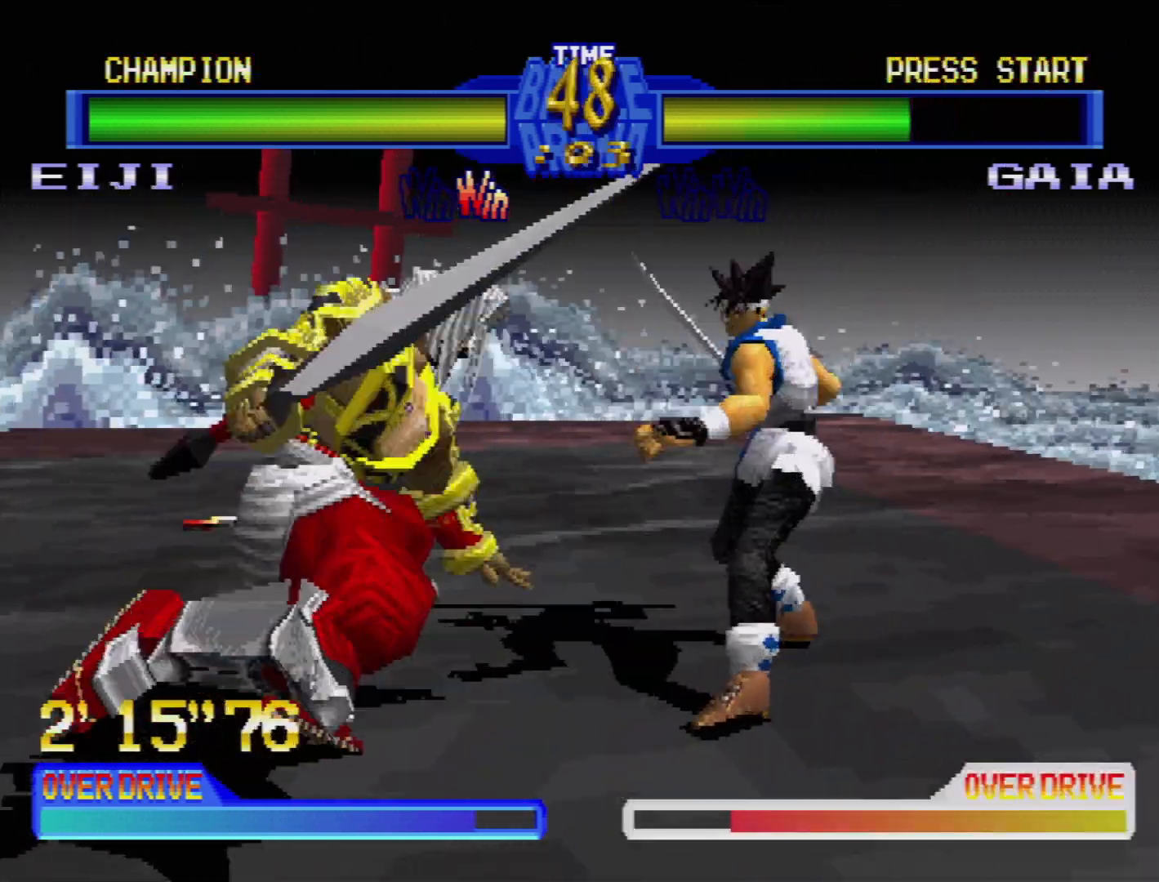
{"buttons": ["DPAD_LEFT"], "events": [[67, "DPAD_DOWN", "down"], [133, "CIRCLE", "down"], [133, "CROSS", "down"], [167, "CROSS", "up"], [250, "DPAD_DOWN", "up"], [317, "CIRCLE", "up"], [383, "CIRCLE", "down"], [417, "DPAD_LEFT", "down"], [467, "CIRCLE", "up"]]}
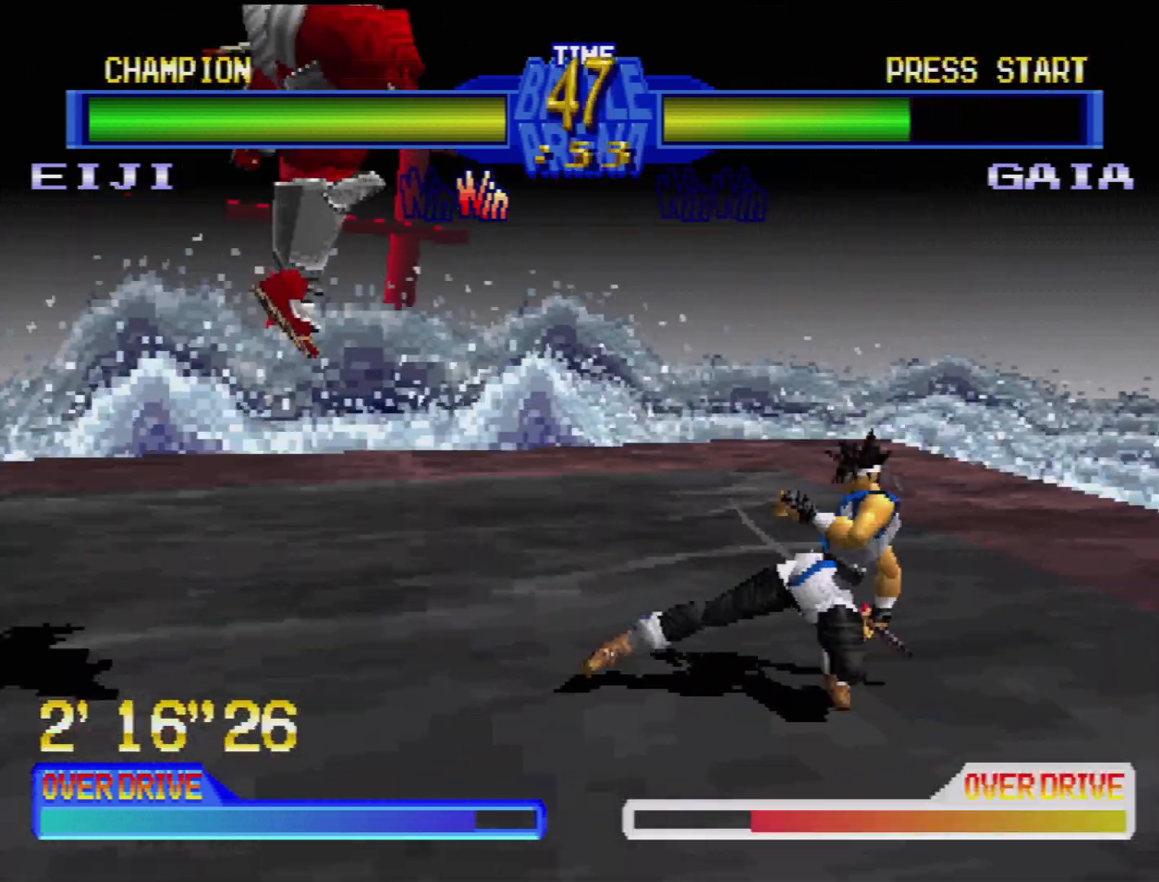
{"buttons": [], "events": [[67, "DPAD_LEFT", "up"], [150, "CROSS", "down"], [233, "CROSS", "up"]]}
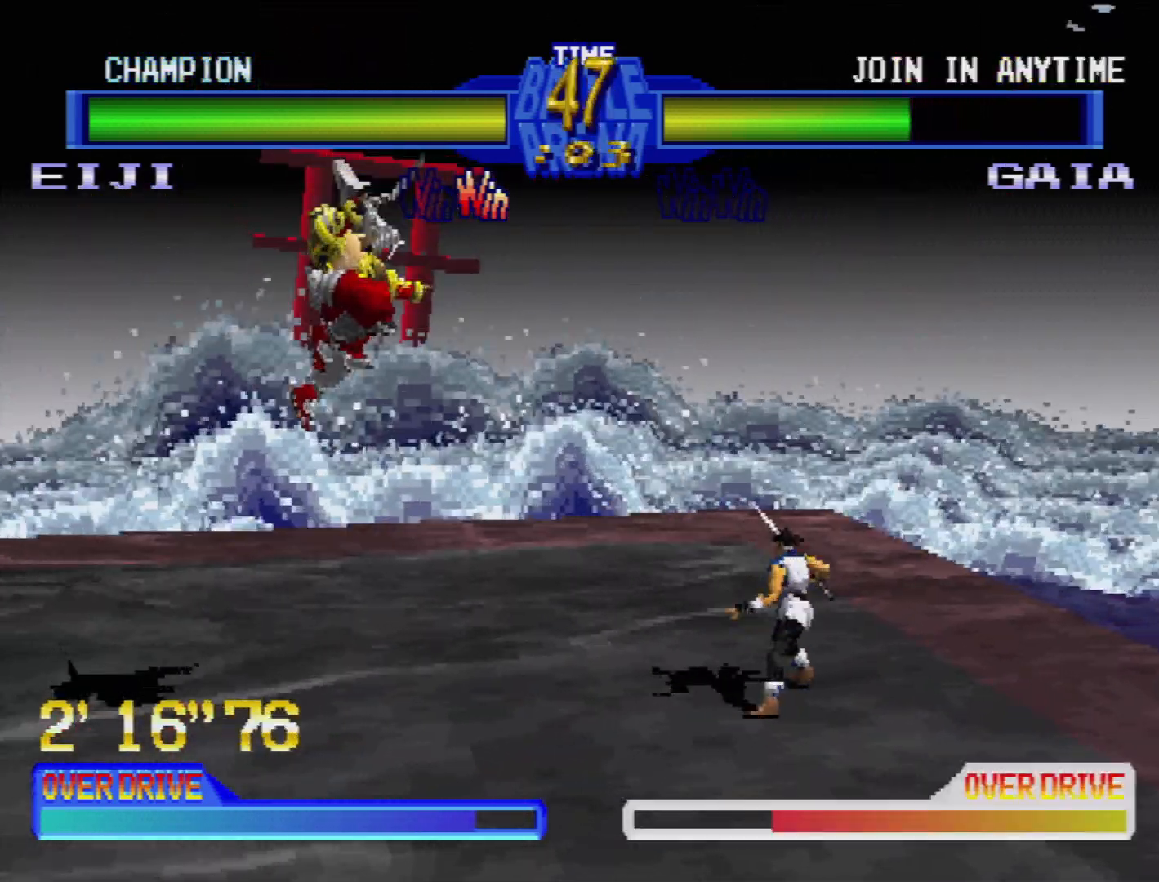
{"buttons": ["DPAD_DOWN"], "events": [[317, "DPAD_RIGHT", "down"], [417, "DPAD_RIGHT", "up"], [483, "DPAD_DOWN", "down"]]}
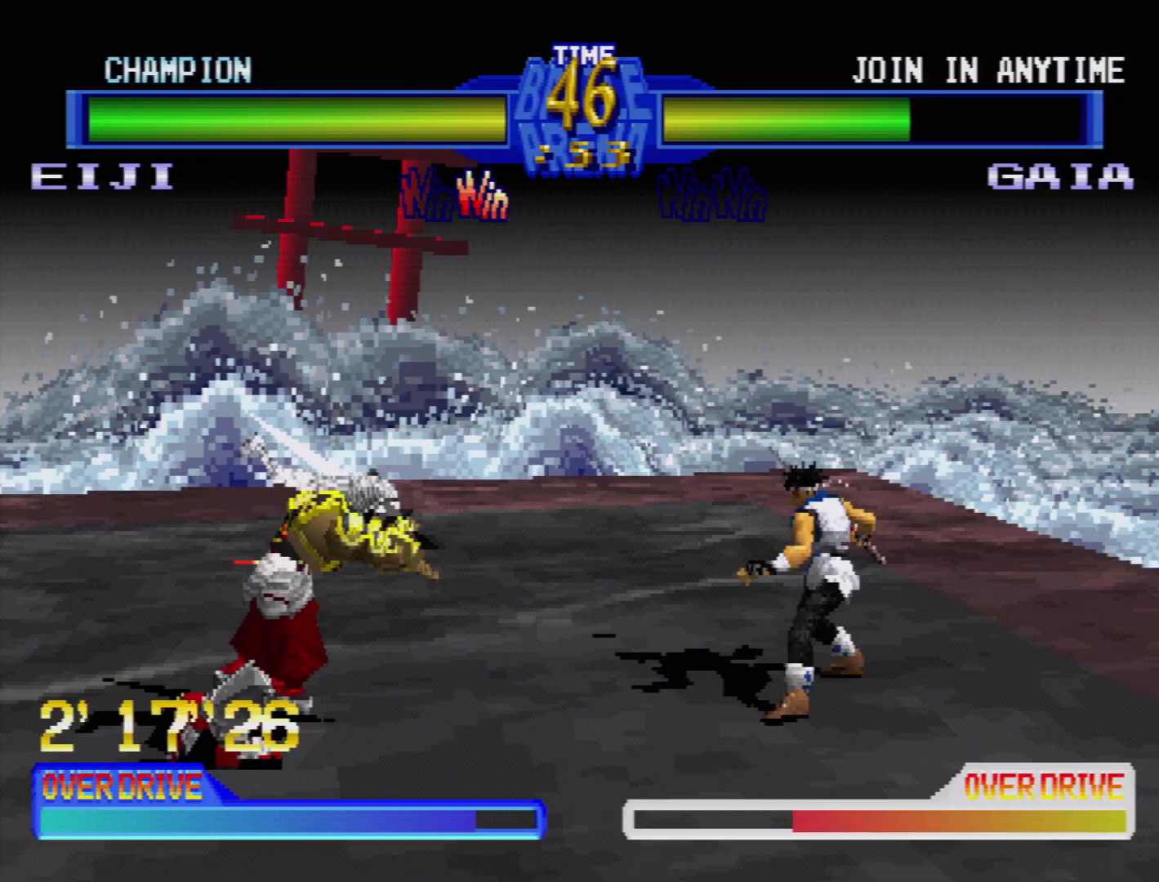
{"buttons": ["TRIANGLE"], "events": [[50, "DPAD_RIGHT", "down"], [150, "TRIANGLE", "down"], [267, "DPAD_DOWN", "up"], [267, "DPAD_RIGHT", "up"], [267, "TRIANGLE", "up"], [333, "TRIANGLE", "down"], [383, "TRIANGLE", "up"], [450, "TRIANGLE", "down"]]}
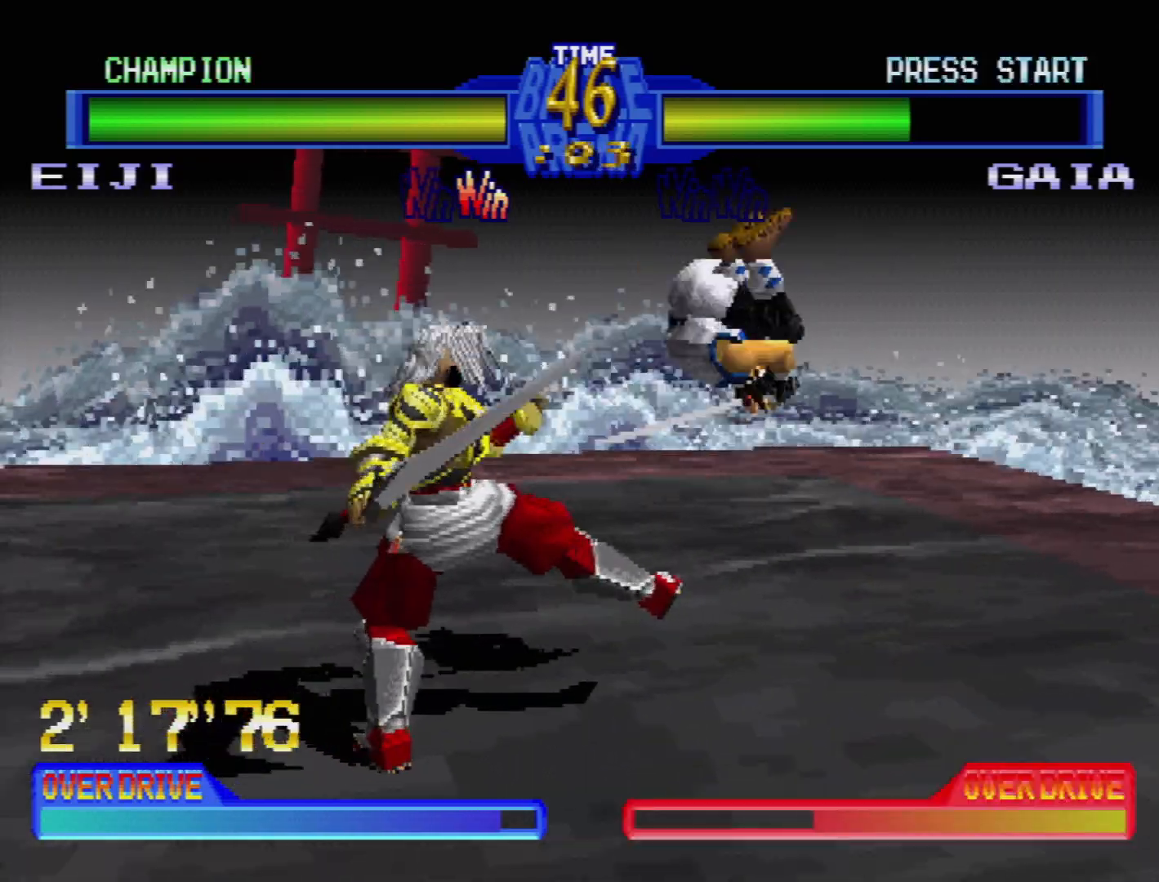
{"buttons": ["TRIANGLE"], "events": [[17, "TRIANGLE", "up"], [83, "TRIANGLE", "down"], [150, "TRIANGLE", "up"], [233, "TRIANGLE", "down"], [283, "TRIANGLE", "up"], [350, "TRIANGLE", "down"], [417, "TRIANGLE", "up"], [500, "TRIANGLE", "down"]]}
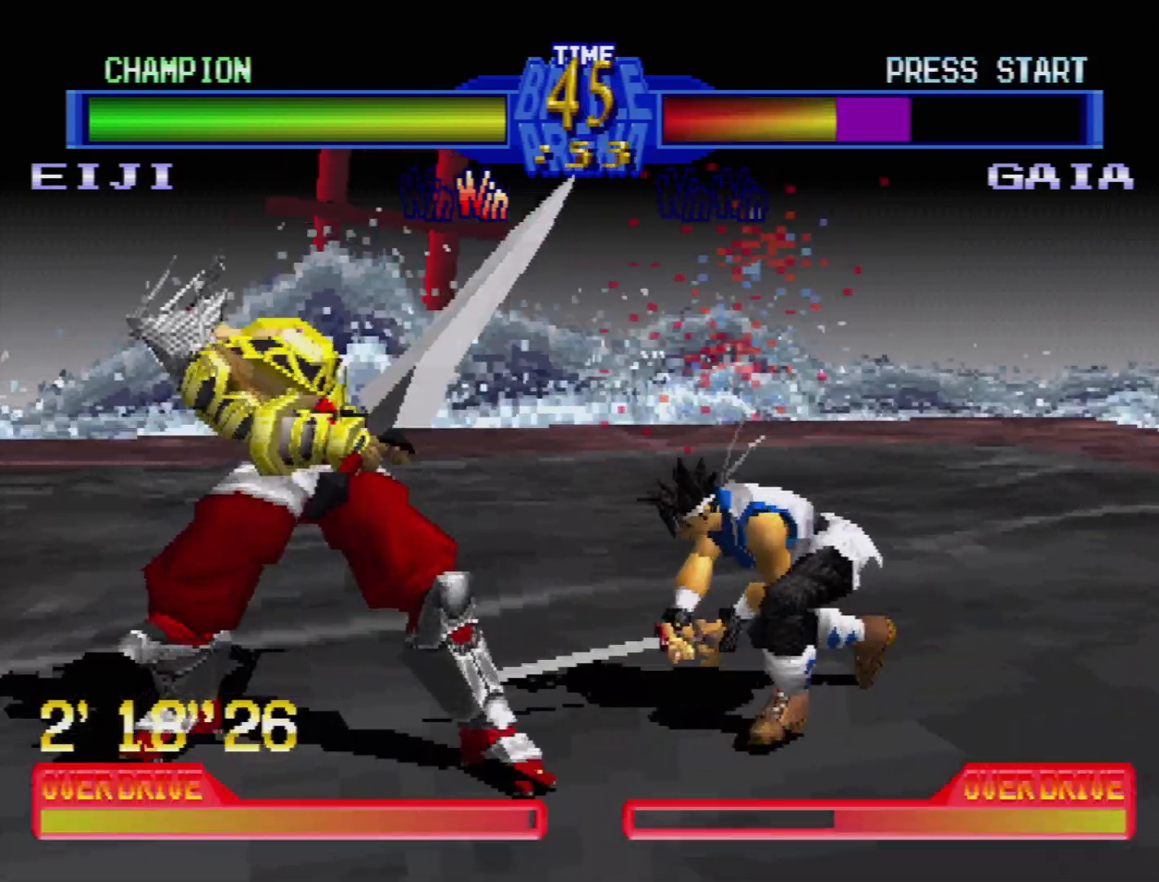
{"buttons": [], "events": [[33, "TRIANGLE", "up"]]}